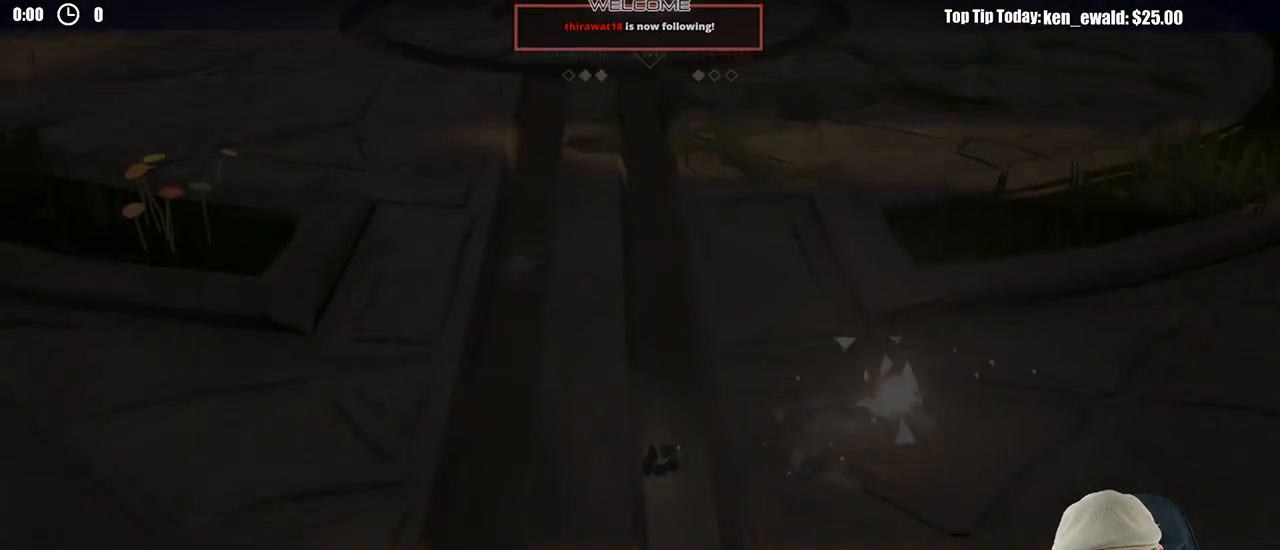
Gameplay with a controller (Xbox layout); each line is a JSON object with the inputs held at the frame after it. "events" lists button and stick changes between this image and that frame as [ms after this image, input, new state], when the widget could be followed in between. Not read: R3.
{"buttons": [], "left_stick": "up-right", "right_stick": "up", "events": [[183, "left_stick", "up-right"], [383, "right_stick", "up"]]}
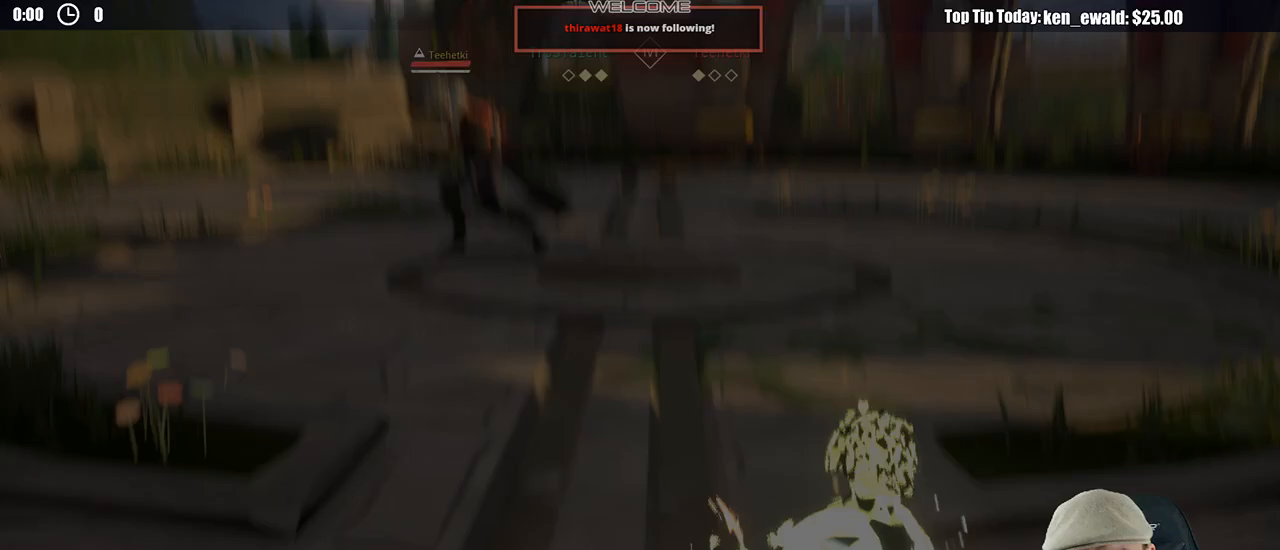
{"buttons": ["L3"], "left_stick": "up", "right_stick": "center", "events": [[83, "right_stick", "center"], [150, "left_stick", "up"], [250, "L3", "down"]]}
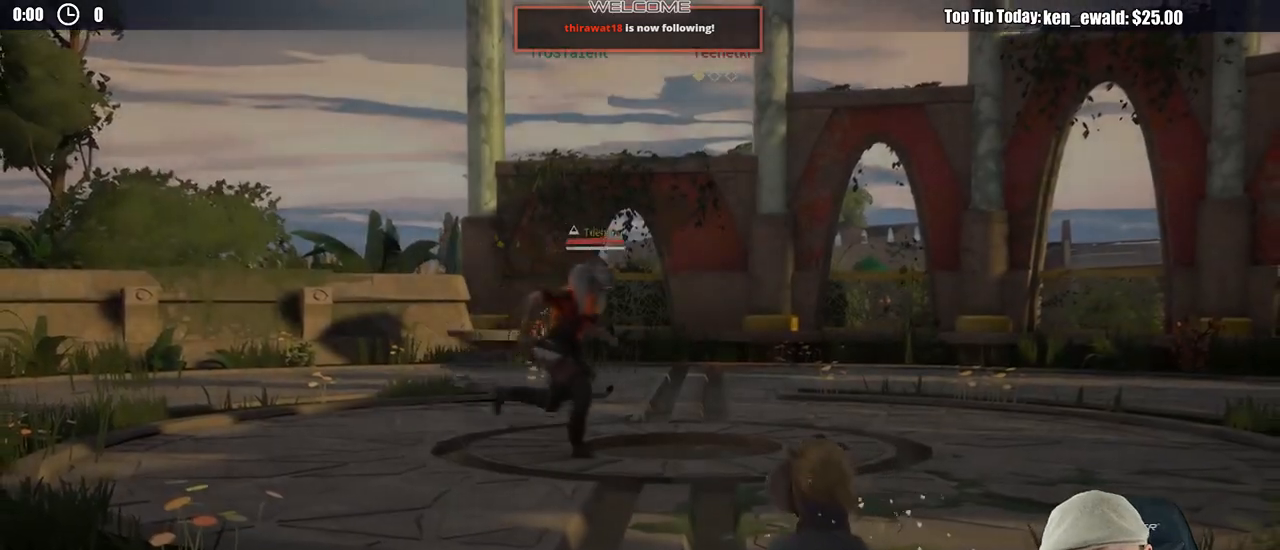
{"buttons": [], "left_stick": "up-left", "right_stick": "center", "events": [[267, "L3", "up"], [467, "left_stick", "up-left"]]}
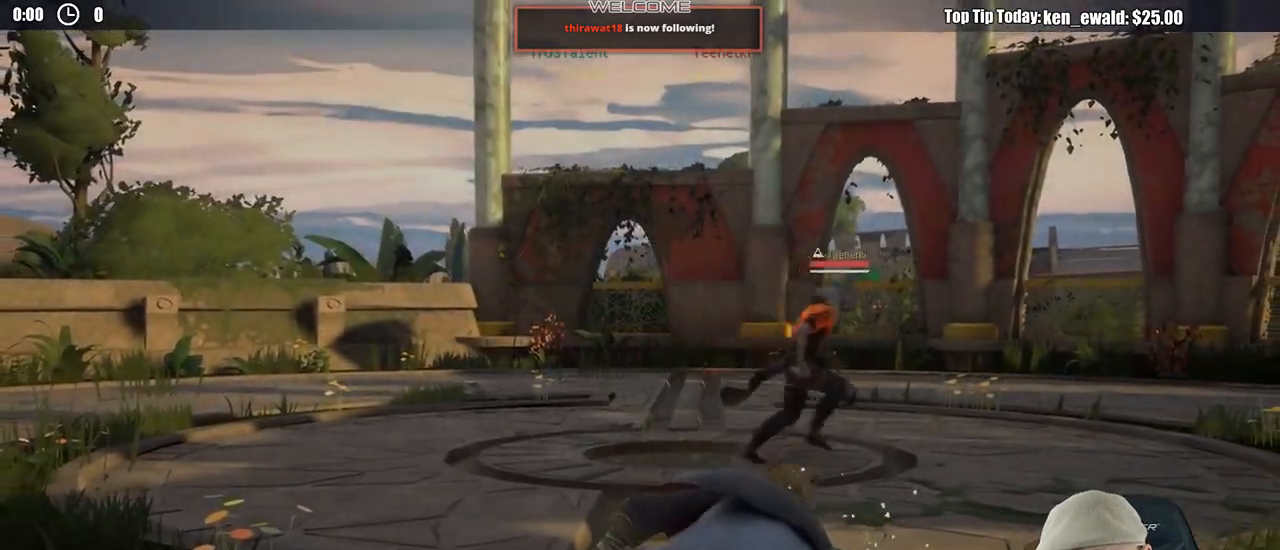
{"buttons": [], "left_stick": "up", "right_stick": "center", "events": [[233, "left_stick", "up"]]}
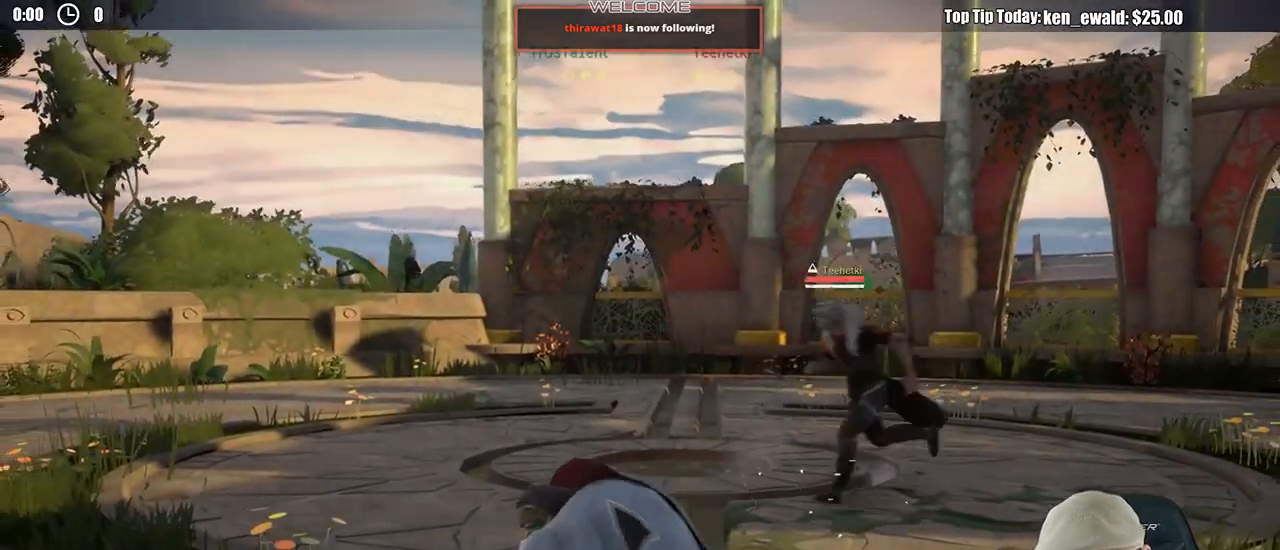
{"buttons": [], "left_stick": "up-left", "right_stick": "center", "events": [[200, "R1", "down"], [350, "R1", "up"], [400, "left_stick", "up-left"]]}
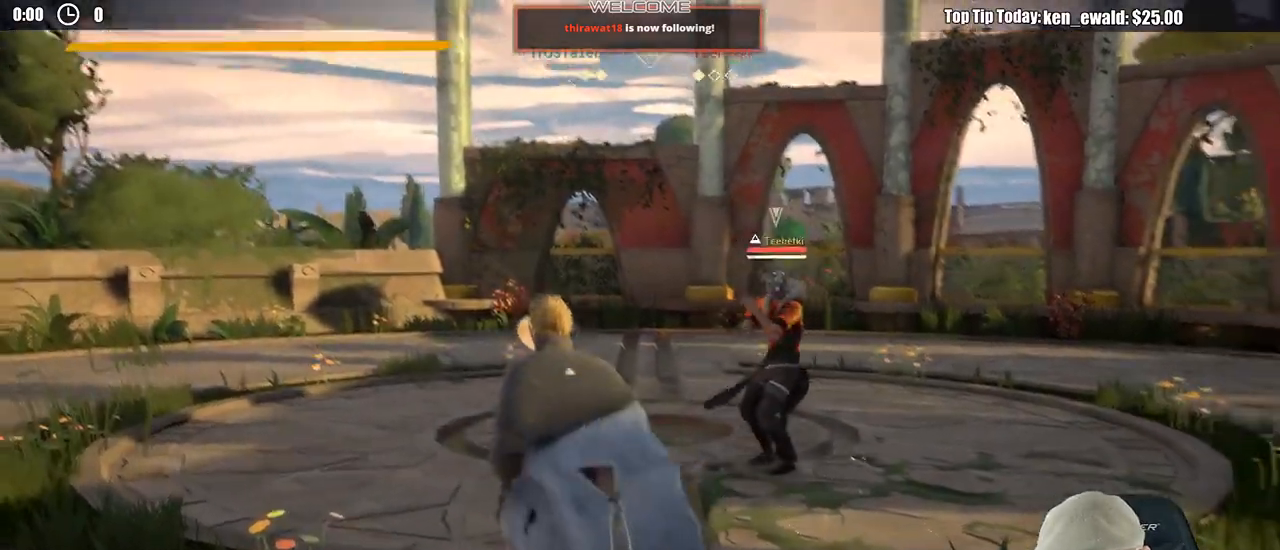
{"buttons": [], "left_stick": "up-left", "right_stick": "center", "events": []}
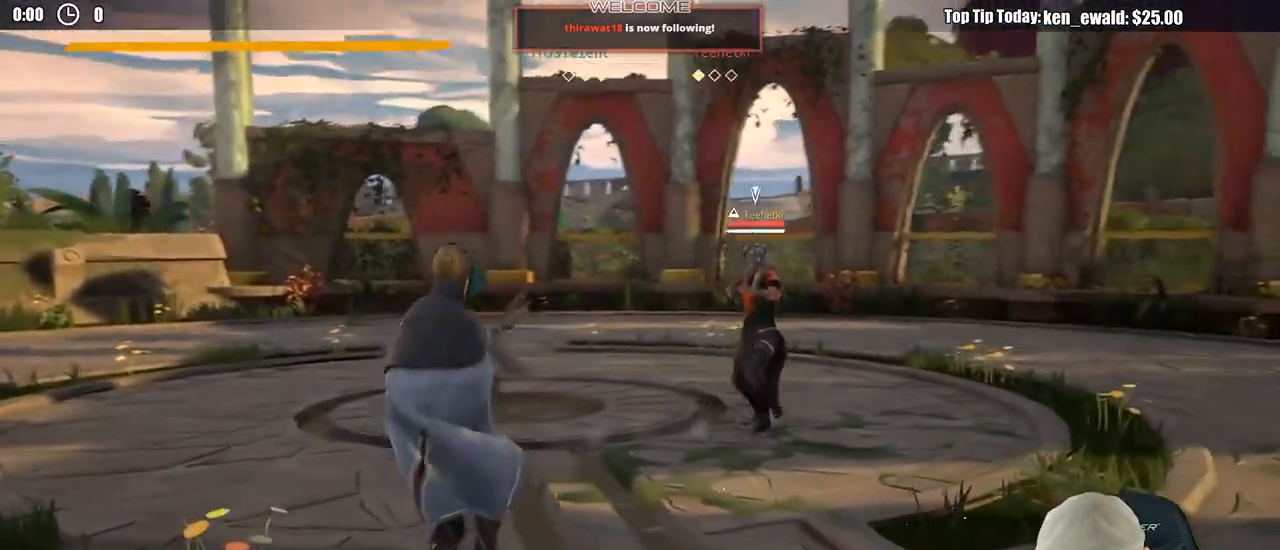
{"buttons": [], "left_stick": "up", "right_stick": "center", "events": [[183, "R2", "down"], [200, "right_stick", "up-left"], [250, "left_stick", "up"], [333, "R2", "up"], [350, "right_stick", "center"]]}
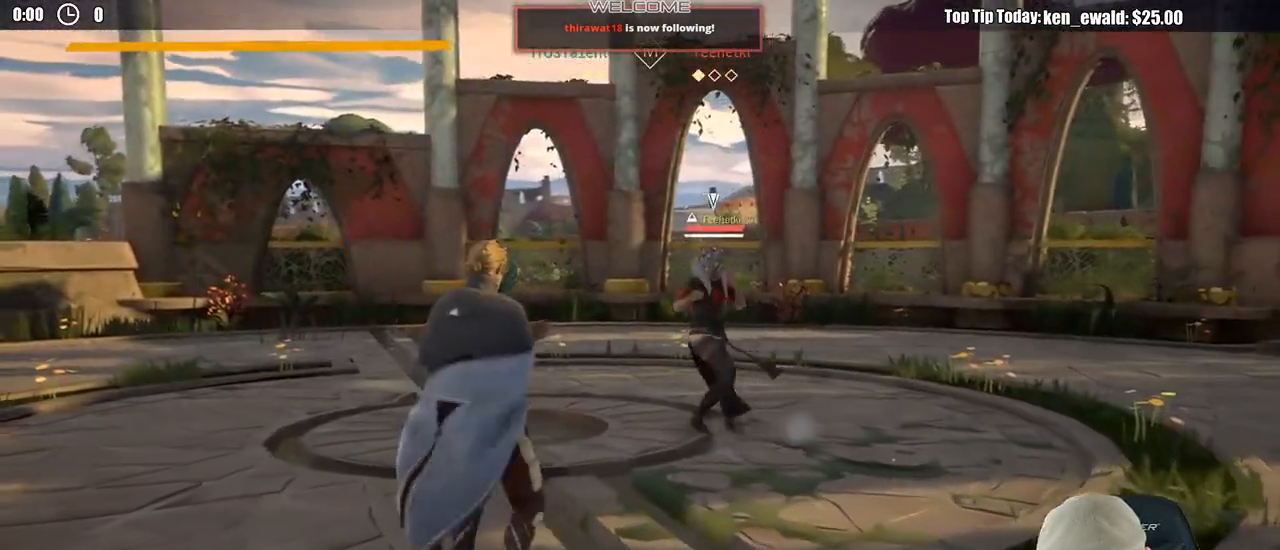
{"buttons": [], "left_stick": "down-left", "right_stick": "center", "events": [[233, "left_stick", "left"], [450, "left_stick", "down-left"]]}
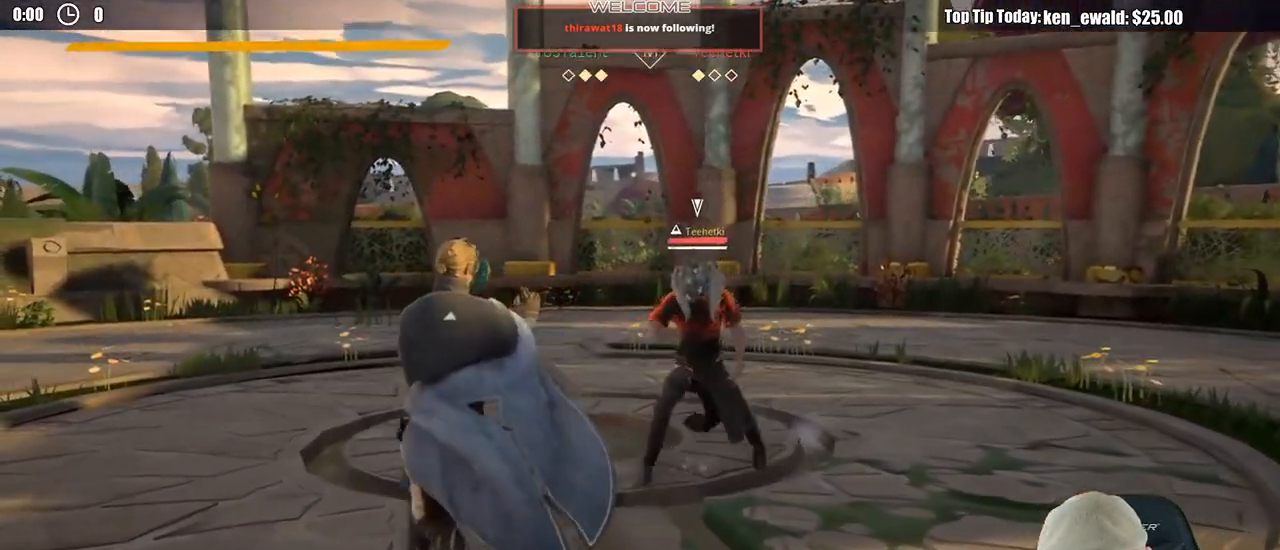
{"buttons": ["X"], "left_stick": "down-left", "right_stick": "center", "events": [[450, "X", "down"]]}
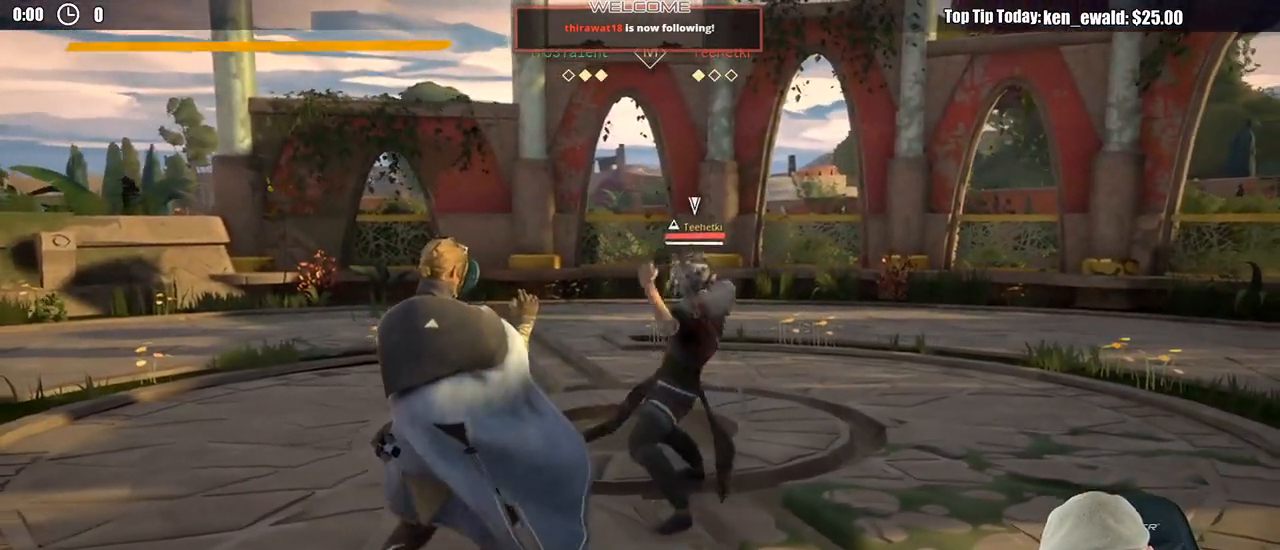
{"buttons": [], "left_stick": "up-right", "right_stick": "center", "events": [[33, "X", "up"], [67, "left_stick", "up-left"], [117, "left_stick", "up"], [400, "X", "down"], [500, "X", "up"], [500, "left_stick", "up-right"]]}
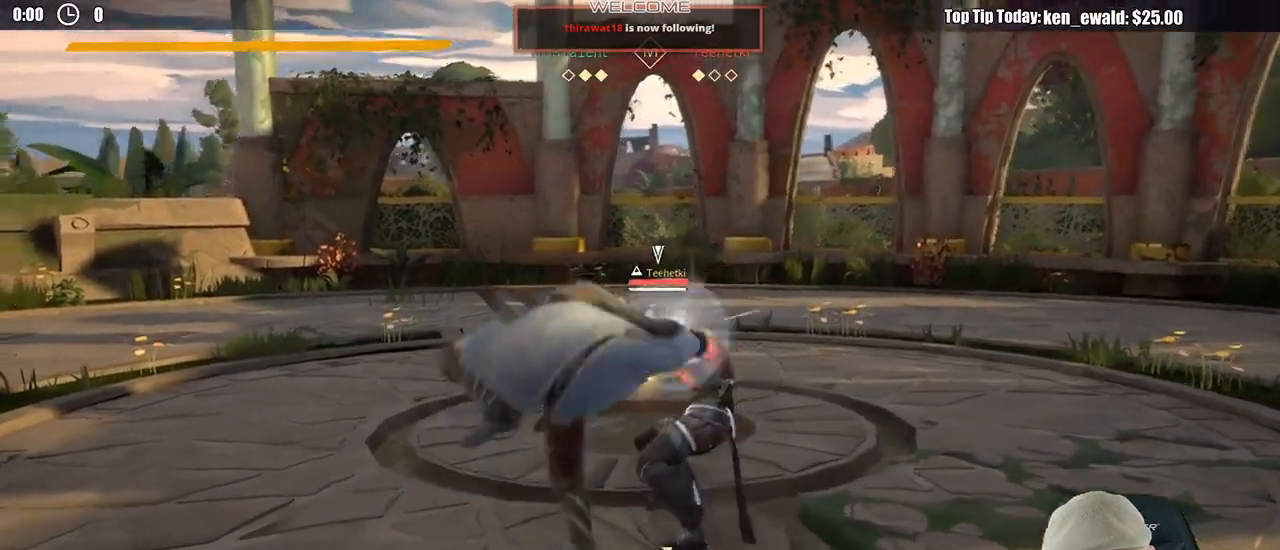
{"buttons": ["L2"], "left_stick": "right", "right_stick": "center", "events": [[217, "L2", "down"], [317, "left_stick", "right"]]}
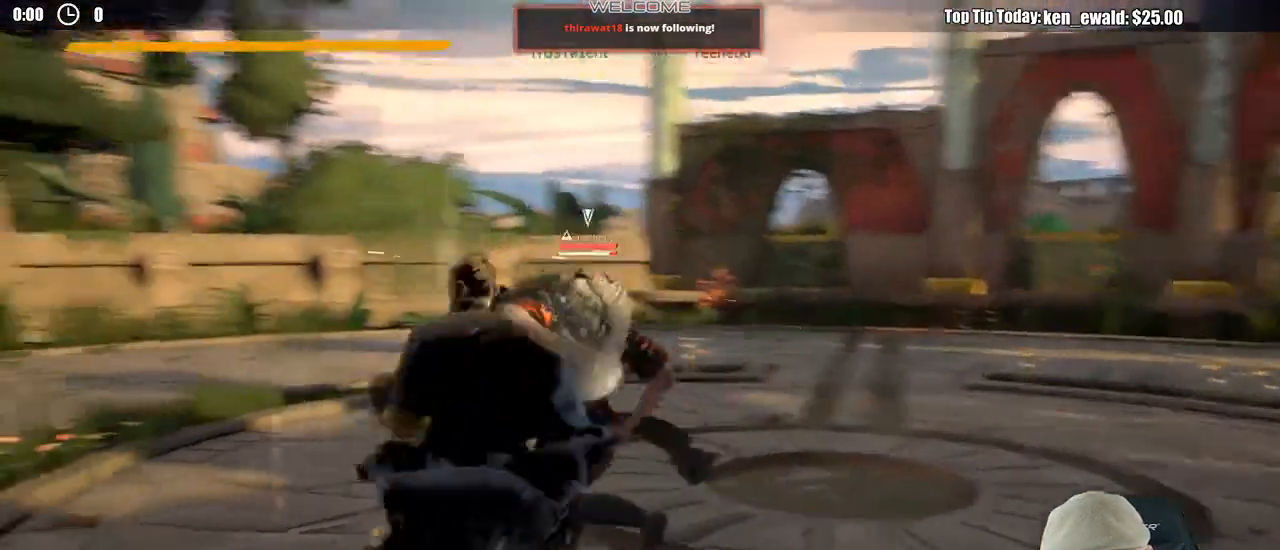
{"buttons": ["L2"], "left_stick": "left", "right_stick": "center", "events": [[100, "left_stick", "down"], [167, "left_stick", "down-left"], [417, "left_stick", "left"]]}
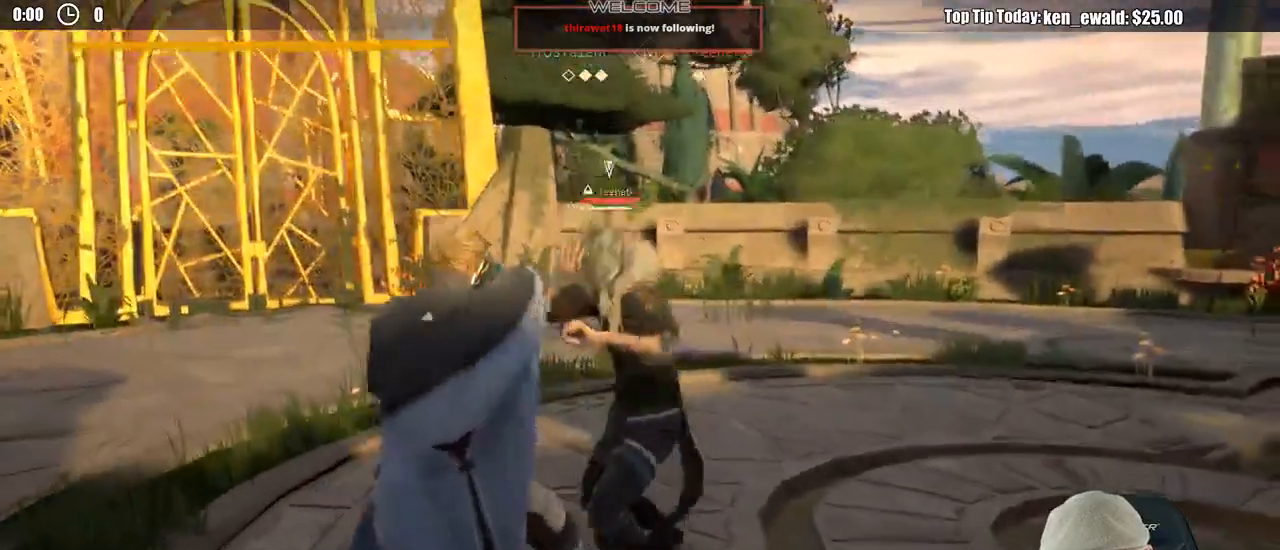
{"buttons": ["L2"], "left_stick": "left", "right_stick": "center", "events": [[33, "R2", "down"], [33, "right_stick", "down-left"], [150, "R2", "up"], [150, "right_stick", "center"], [400, "X", "down"], [483, "X", "up"]]}
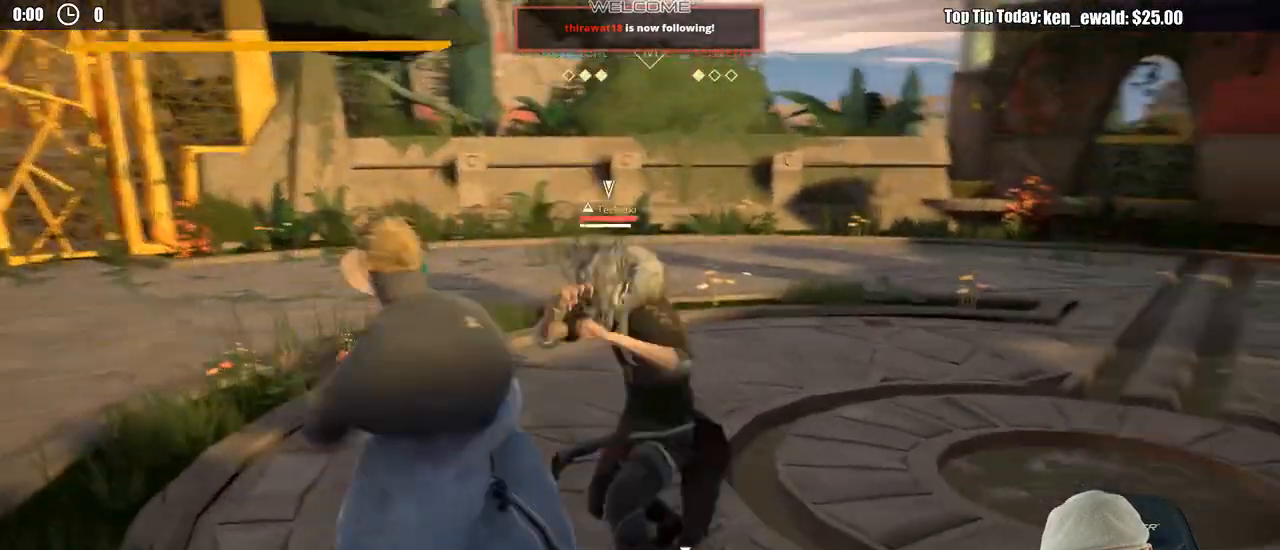
{"buttons": ["A"], "left_stick": "left", "right_stick": "center", "events": [[233, "L2", "up"], [300, "X", "down"], [400, "A", "down"], [400, "X", "up"]]}
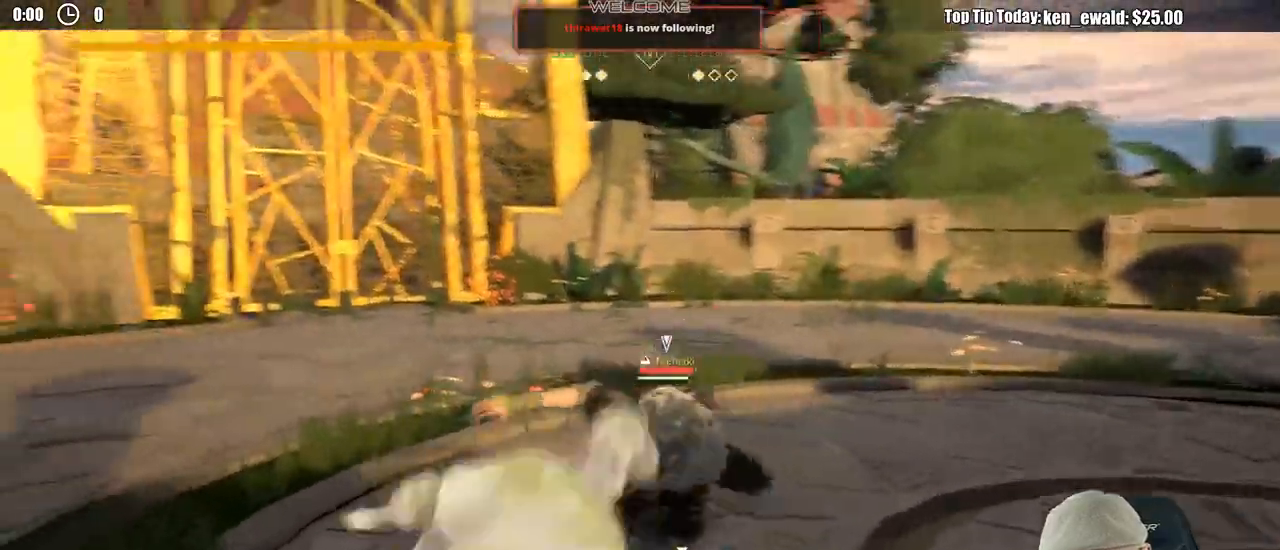
{"buttons": [], "left_stick": "up", "right_stick": "center", "events": [[17, "A", "up"], [133, "left_stick", "up"]]}
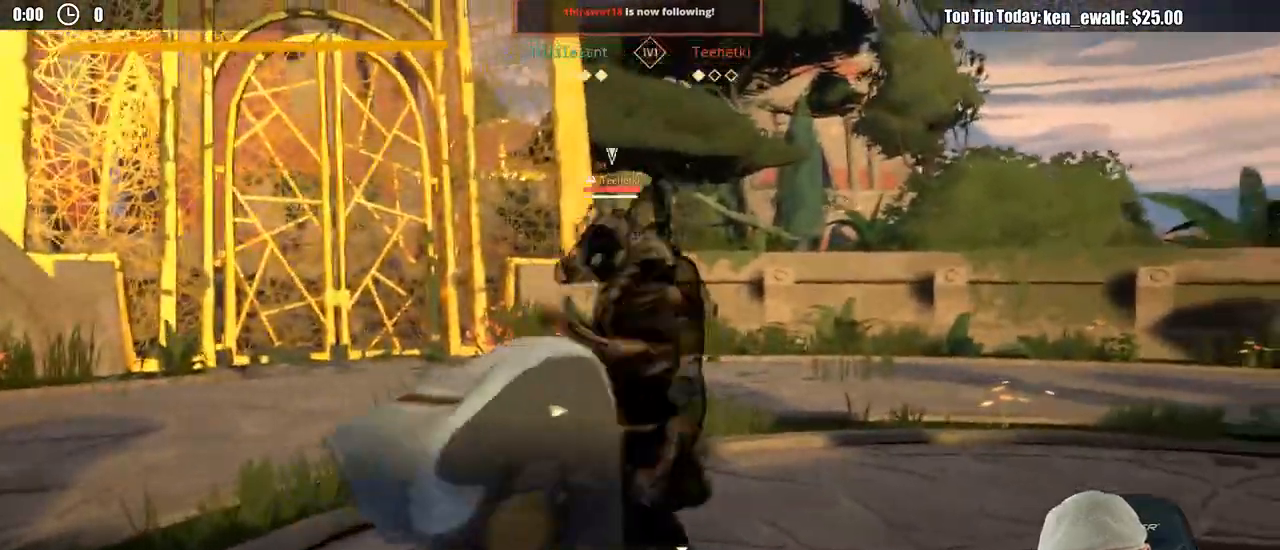
{"buttons": [], "left_stick": "up", "right_stick": "center"}
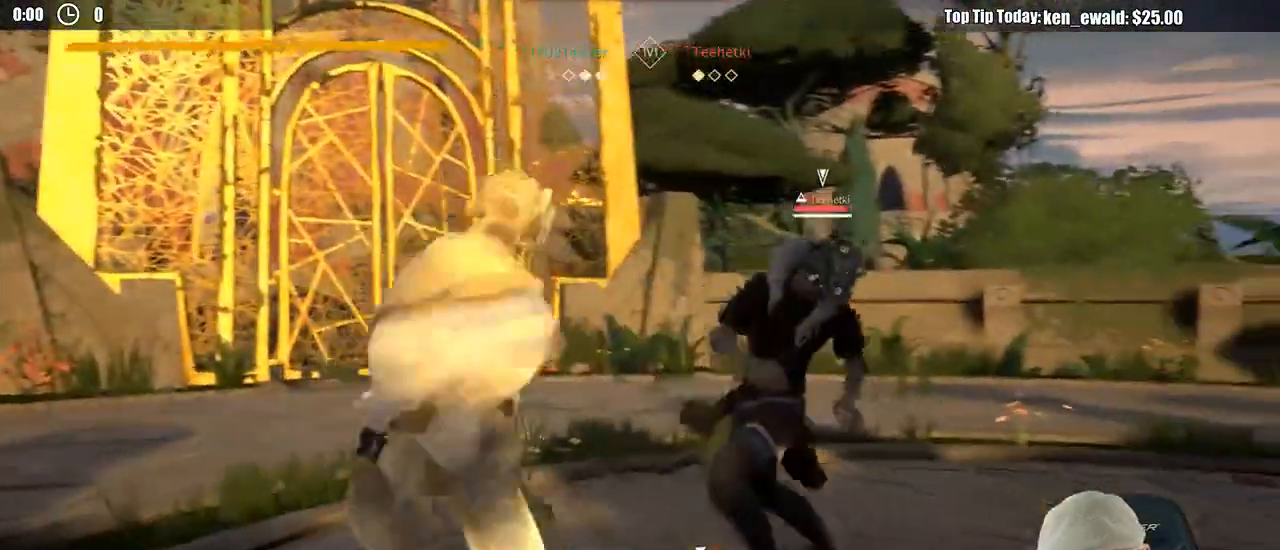
{"buttons": [], "left_stick": "up", "right_stick": "center", "events": [[150, "A", "down"], [217, "A", "up"]]}
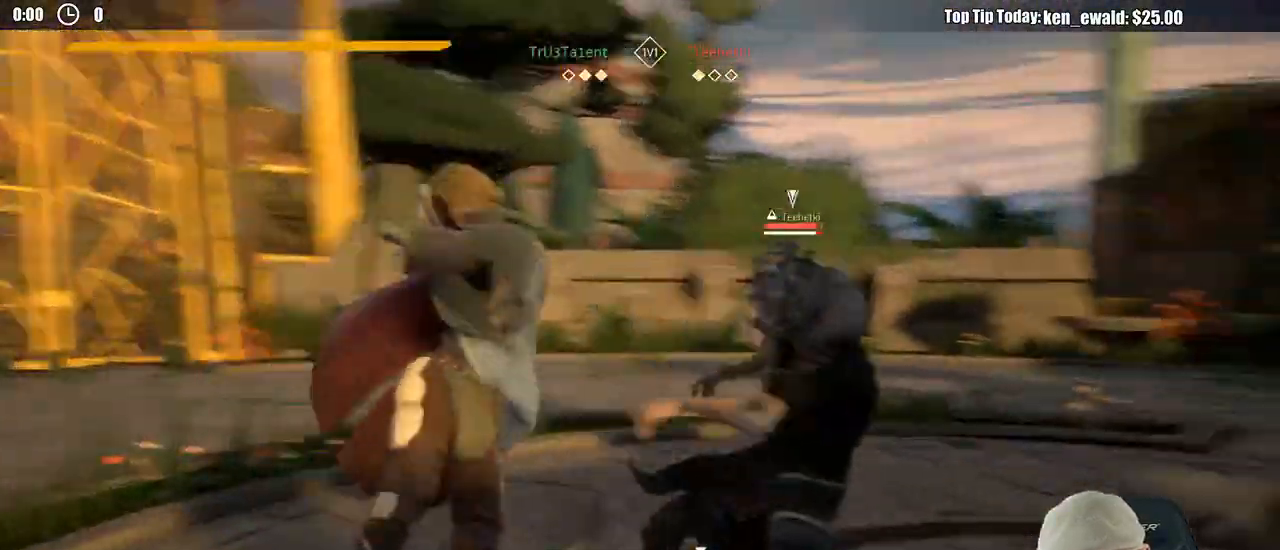
{"buttons": [], "left_stick": "down", "right_stick": "center"}
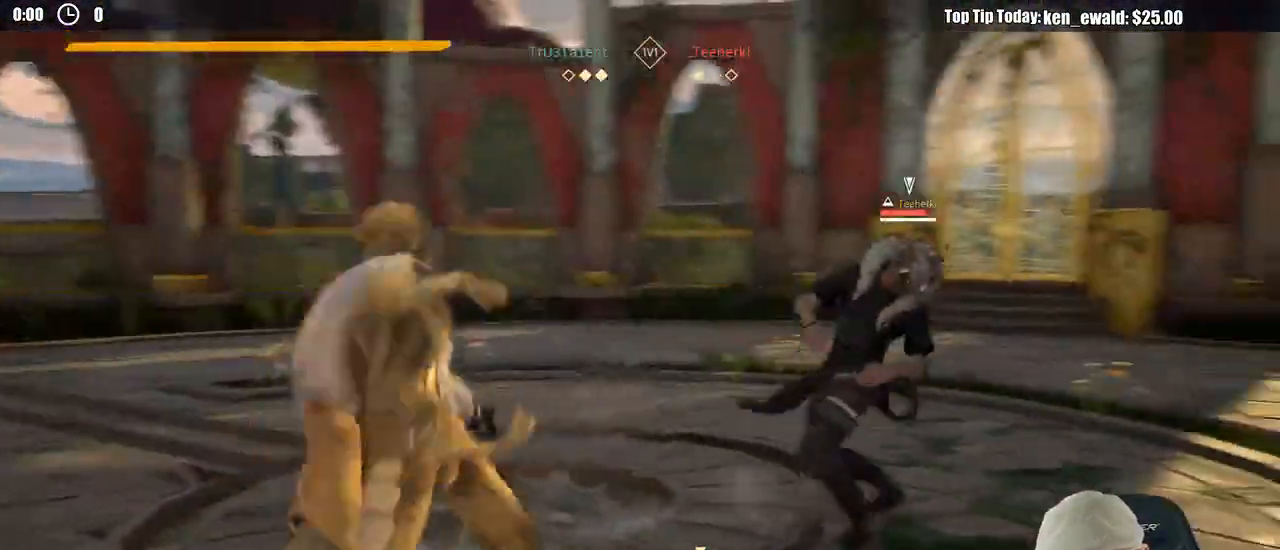
{"buttons": [], "left_stick": "down-left", "right_stick": "center", "events": [[33, "left_stick", "down-left"], [300, "R2", "down"], [300, "right_stick", "up-left"], [467, "R2", "up"], [500, "right_stick", "center"]]}
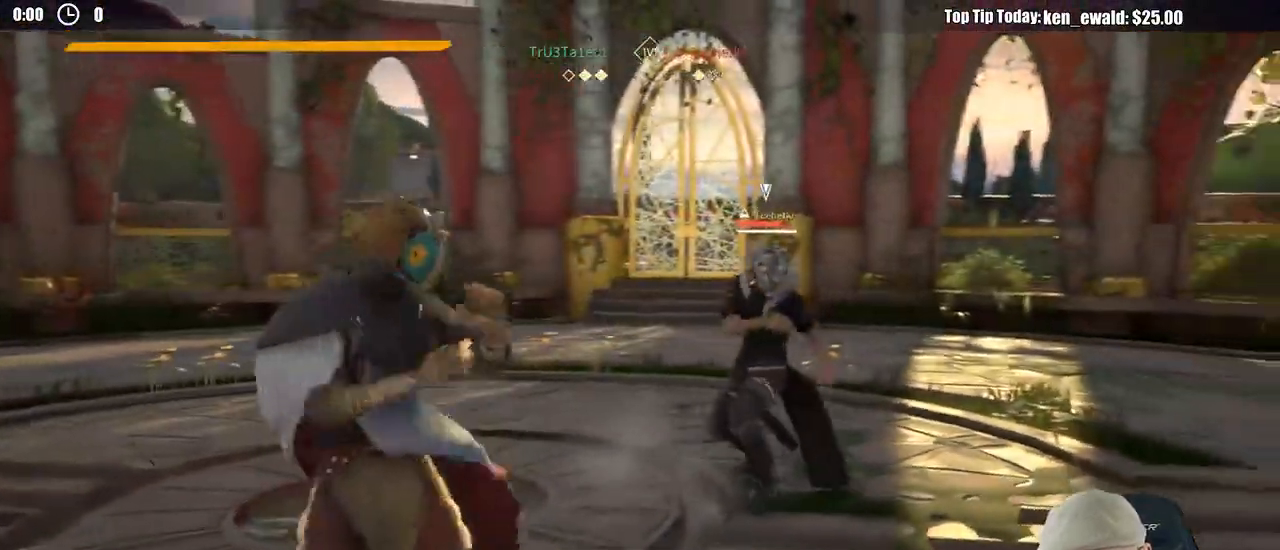
{"buttons": [], "left_stick": "up-left", "right_stick": "center", "events": [[233, "left_stick", "left"], [367, "left_stick", "up-left"]]}
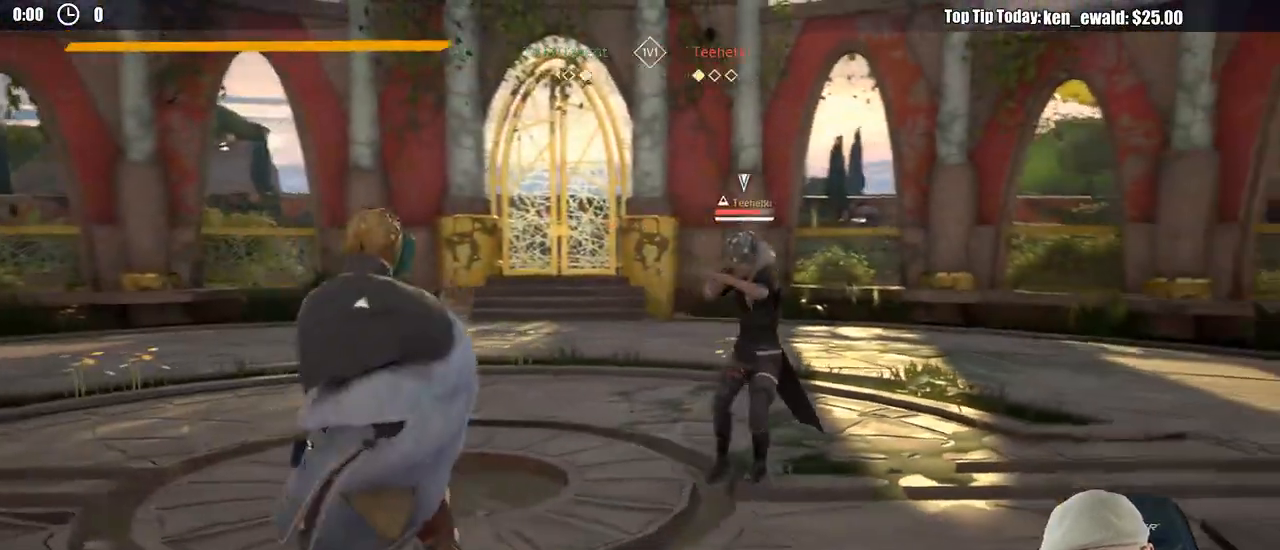
{"buttons": [], "left_stick": "up", "right_stick": "center", "events": [[17, "left_stick", "left"], [383, "X", "down"], [383, "left_stick", "up"], [467, "X", "up"]]}
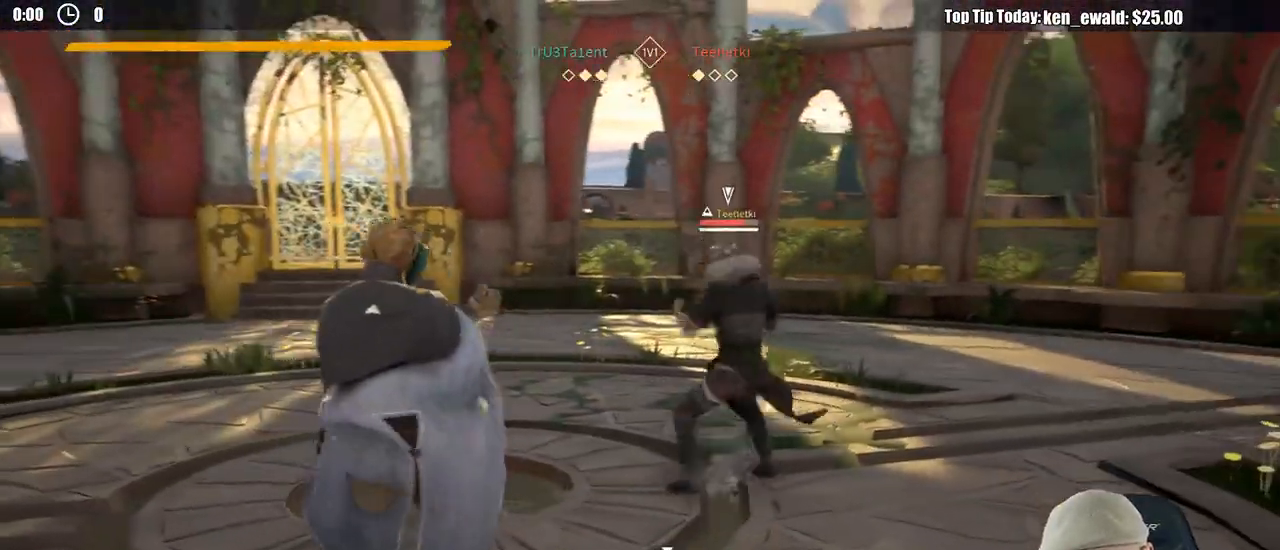
{"buttons": [], "left_stick": "up", "right_stick": "center", "events": [[400, "X", "down"], [483, "X", "up"]]}
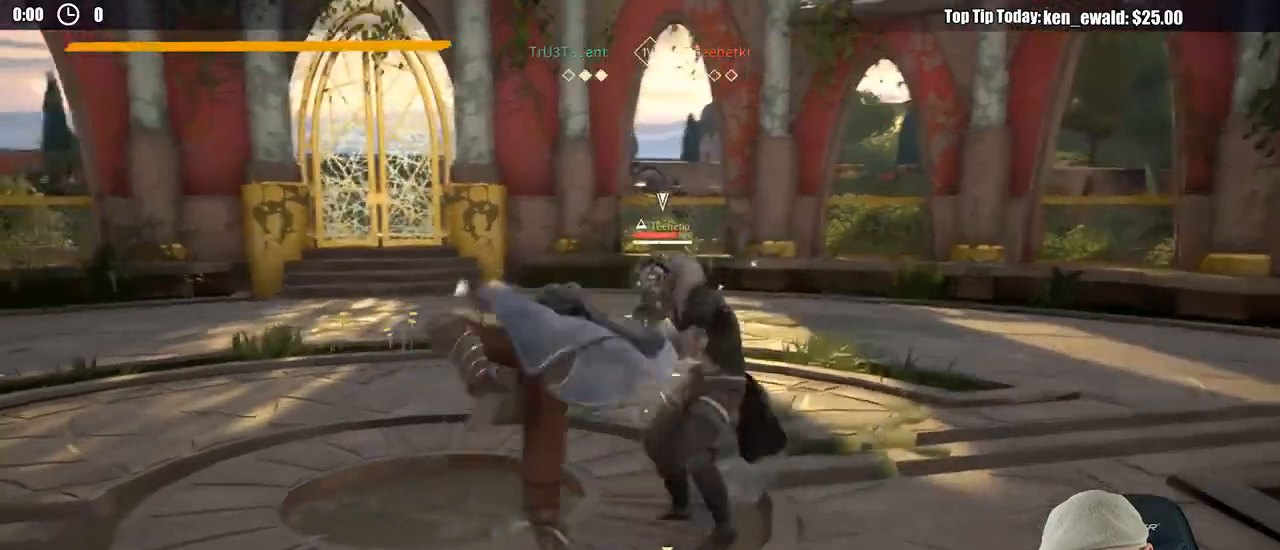
{"buttons": [], "left_stick": "up", "right_stick": "center", "events": []}
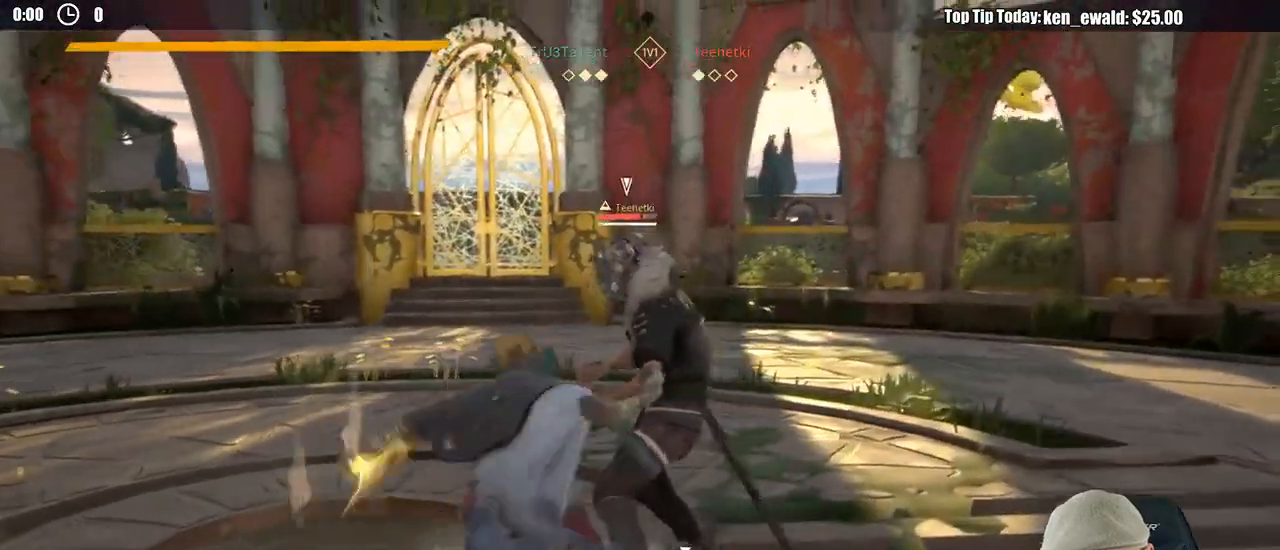
{"buttons": [], "left_stick": "up", "right_stick": "center", "events": [[183, "Y", "down"], [267, "Y", "up"]]}
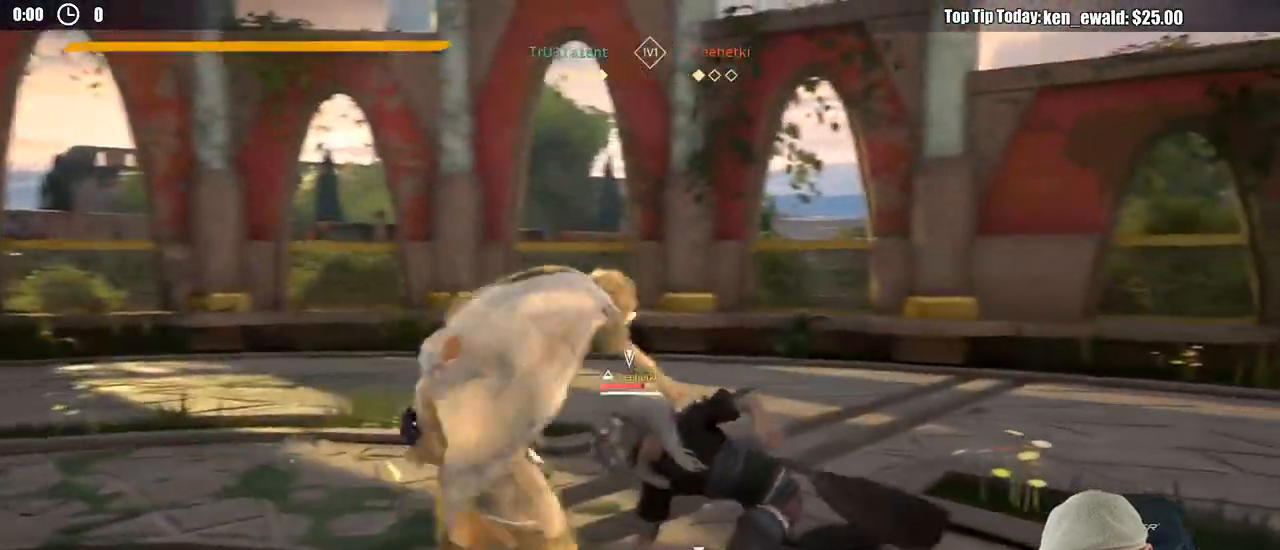
{"buttons": [], "left_stick": "up", "right_stick": "center", "events": []}
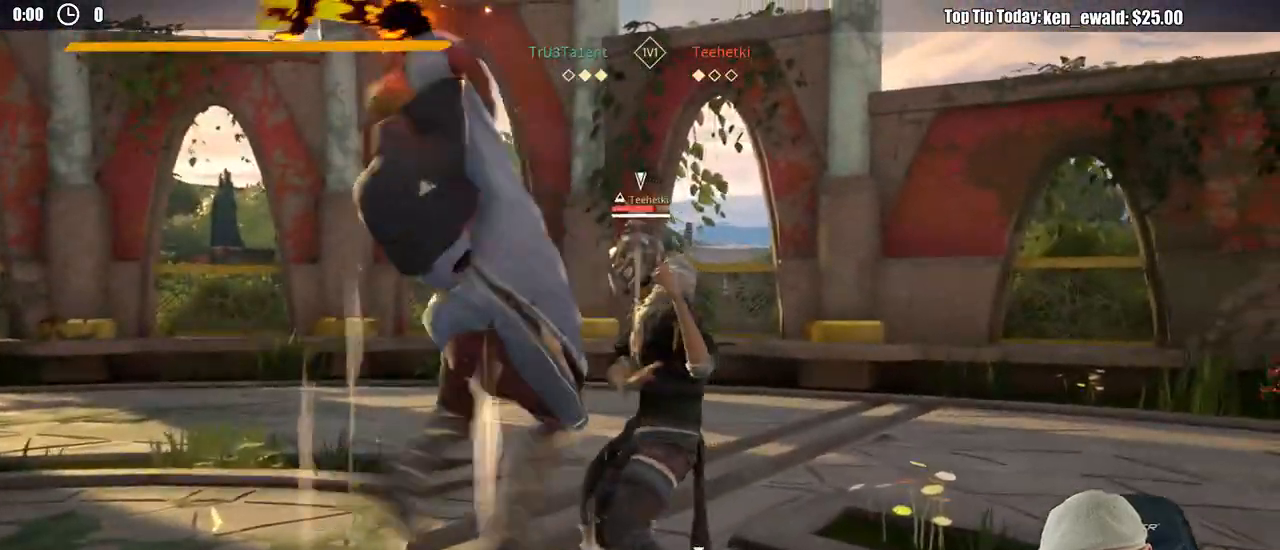
{"buttons": [], "left_stick": "up-right", "right_stick": "center", "events": [[283, "X", "down"], [367, "X", "up"], [483, "left_stick", "up-right"]]}
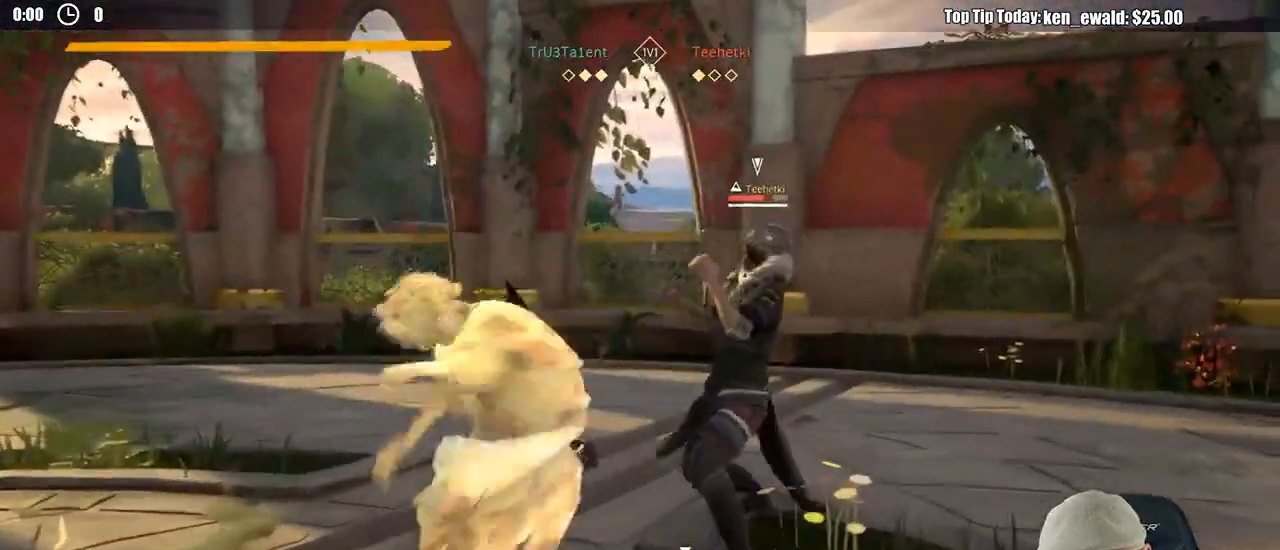
{"buttons": [], "left_stick": "up-right", "right_stick": "center", "events": [[267, "Y", "down"], [350, "Y", "up"]]}
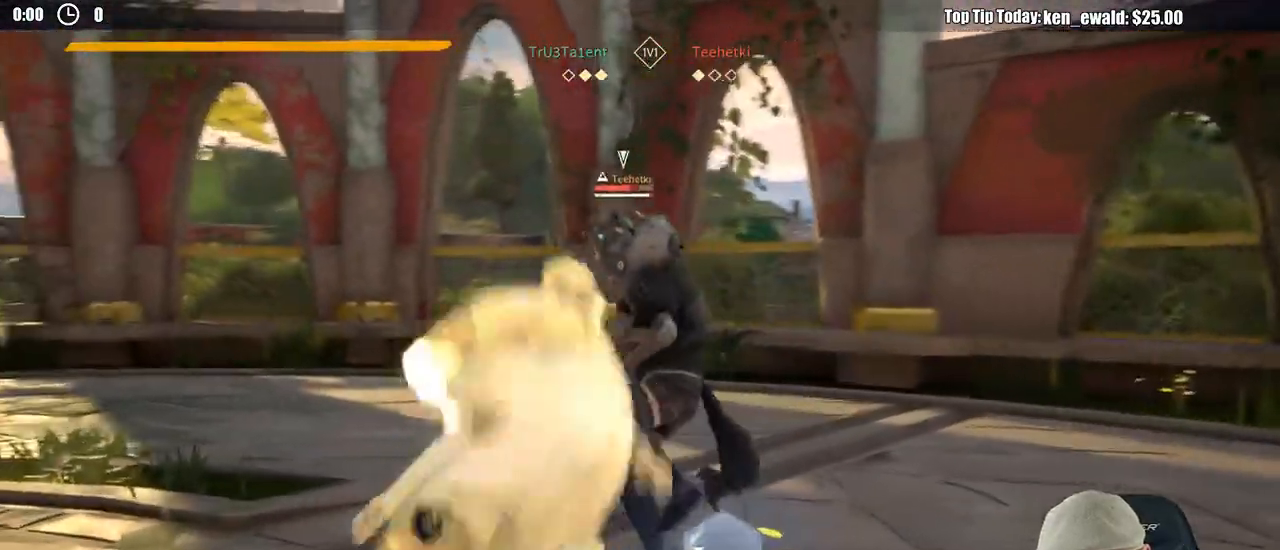
{"buttons": [], "left_stick": "up-right", "right_stick": "center", "events": []}